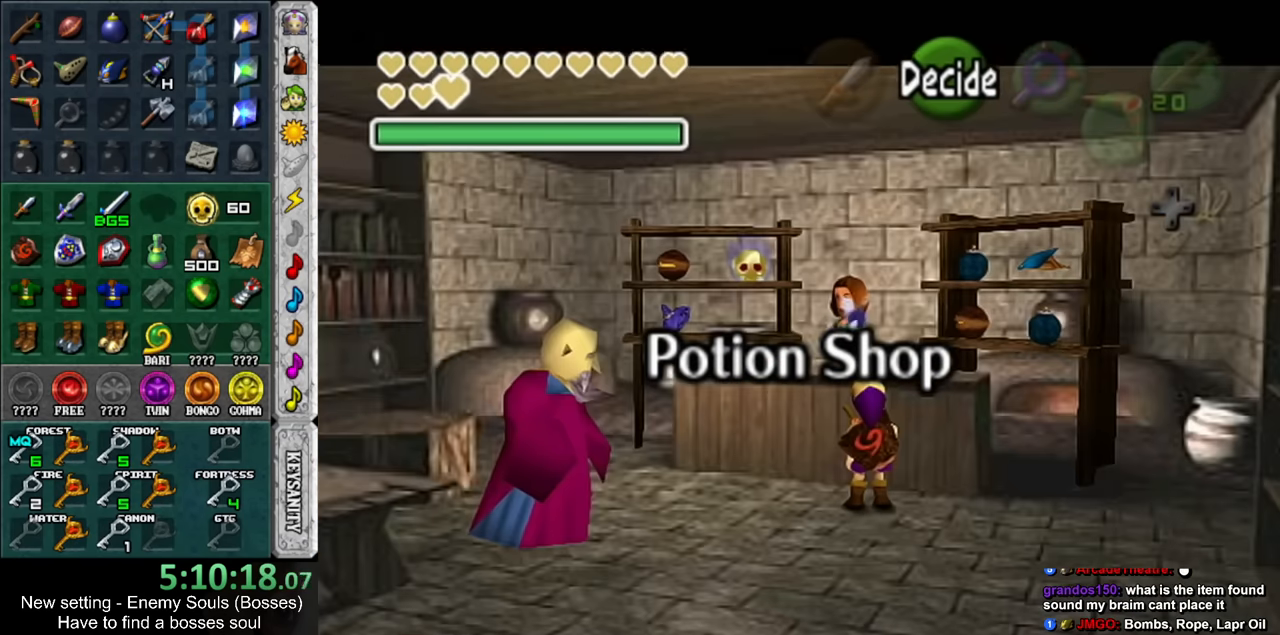
Gameplay with a controller (Nintendo layout); each line is a JSON object with the inputs held at the frame after it. "events" lists button and stick changes between this image and that frame as [ms after this image, input, new state], when the widget could be followed in between. Not read: L3 R3.
{"buttons": [], "left_stick": "center", "right_stick": "center", "events": [[83, "A", "up"]]}
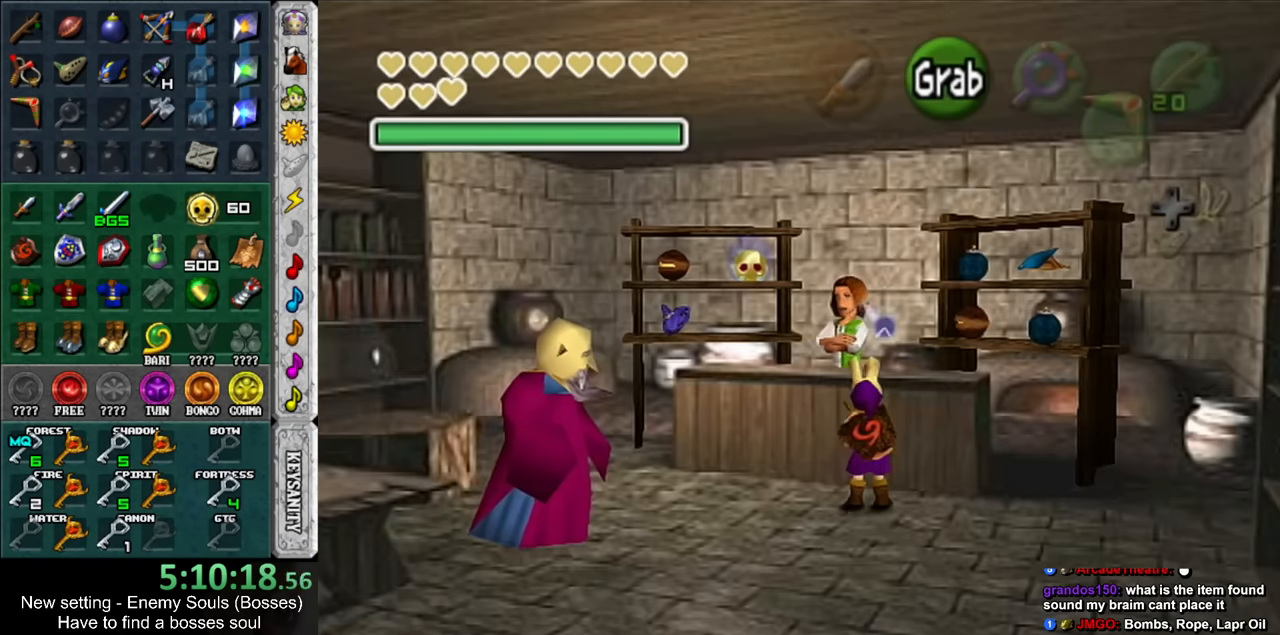
{"buttons": [], "left_stick": "center", "right_stick": "center", "events": [[400, "B", "down"], [483, "B", "up"]]}
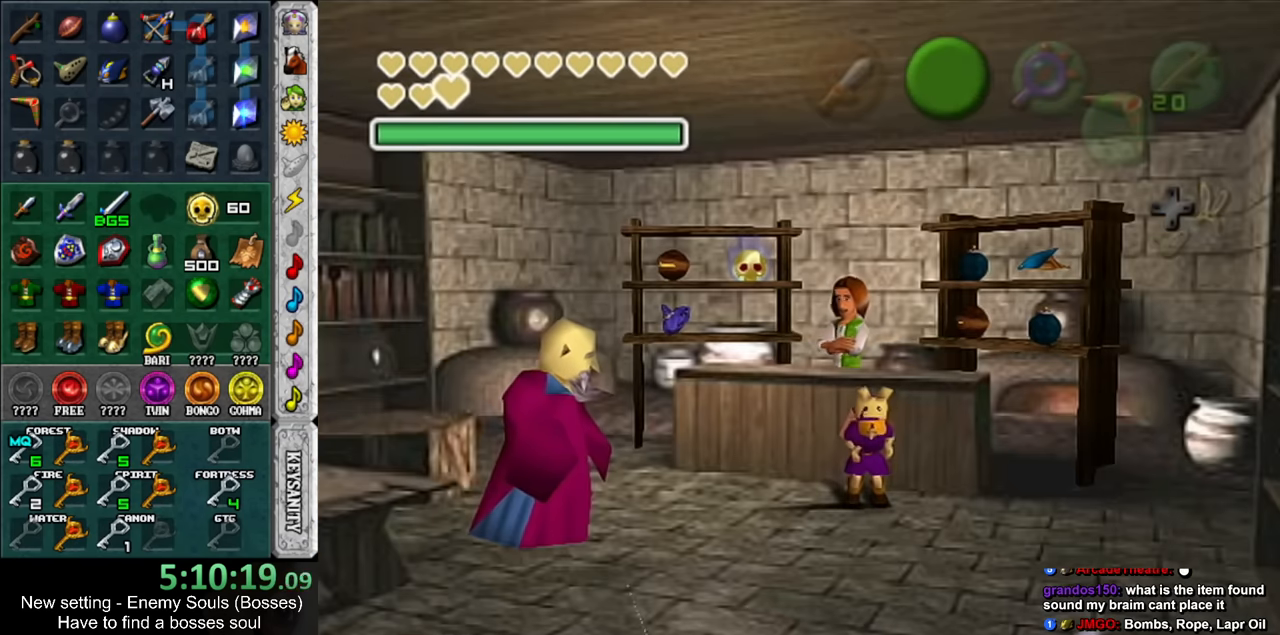
{"buttons": [], "left_stick": "down", "right_stick": "center", "events": [[83, "B", "down"], [166, "B", "up"], [233, "B", "down"], [233, "left_stick", "down"], [300, "B", "up"], [416, "B", "down"], [483, "B", "up"]]}
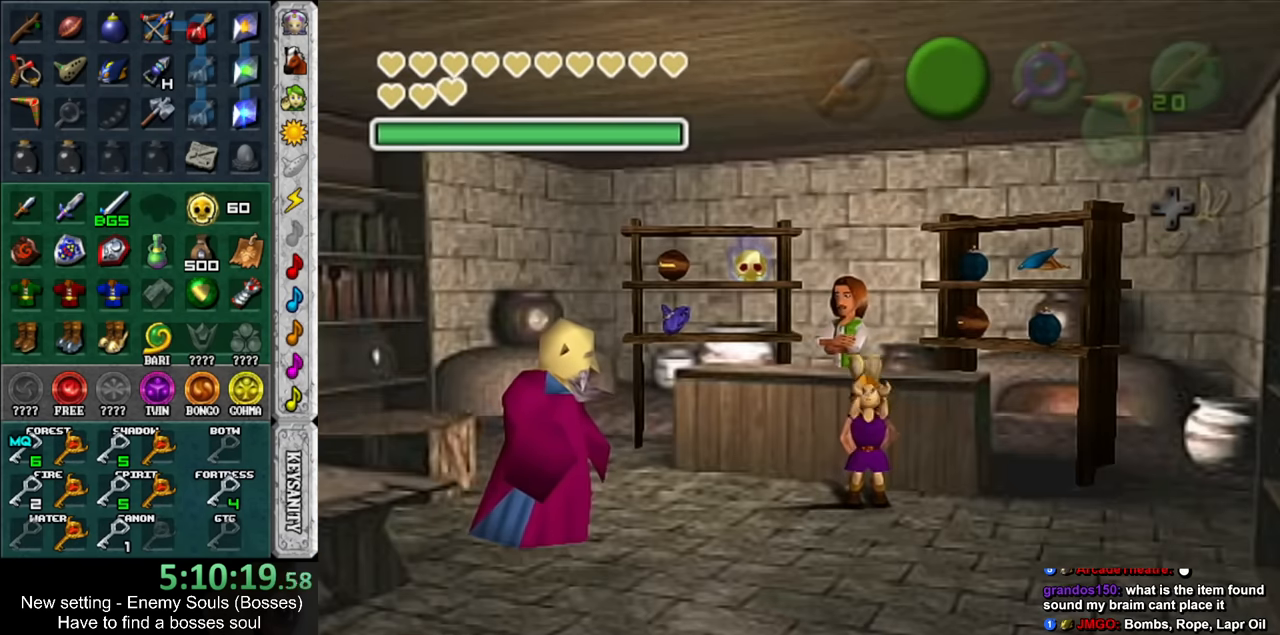
{"buttons": [], "left_stick": "center", "right_stick": "center", "events": [[16, "left_stick", "center"], [83, "B", "down"], [133, "B", "up"]]}
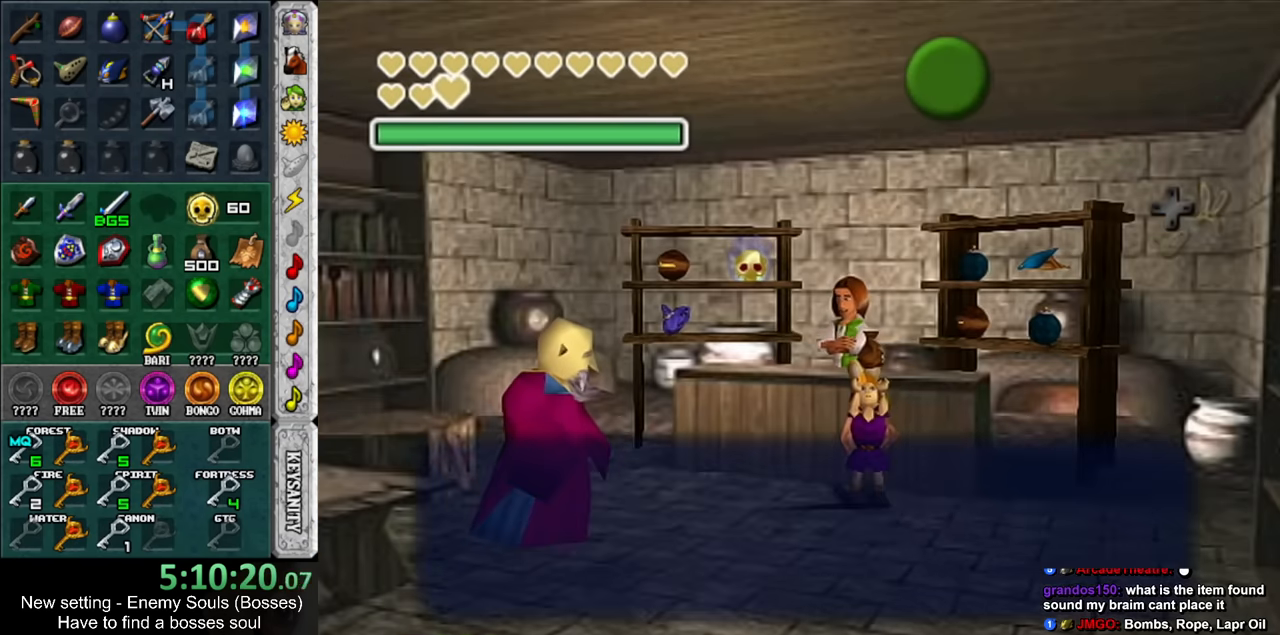
{"buttons": [], "left_stick": "center", "right_stick": "center", "events": [[83, "A", "down"], [200, "A", "up"], [366, "A", "down"], [450, "A", "up"]]}
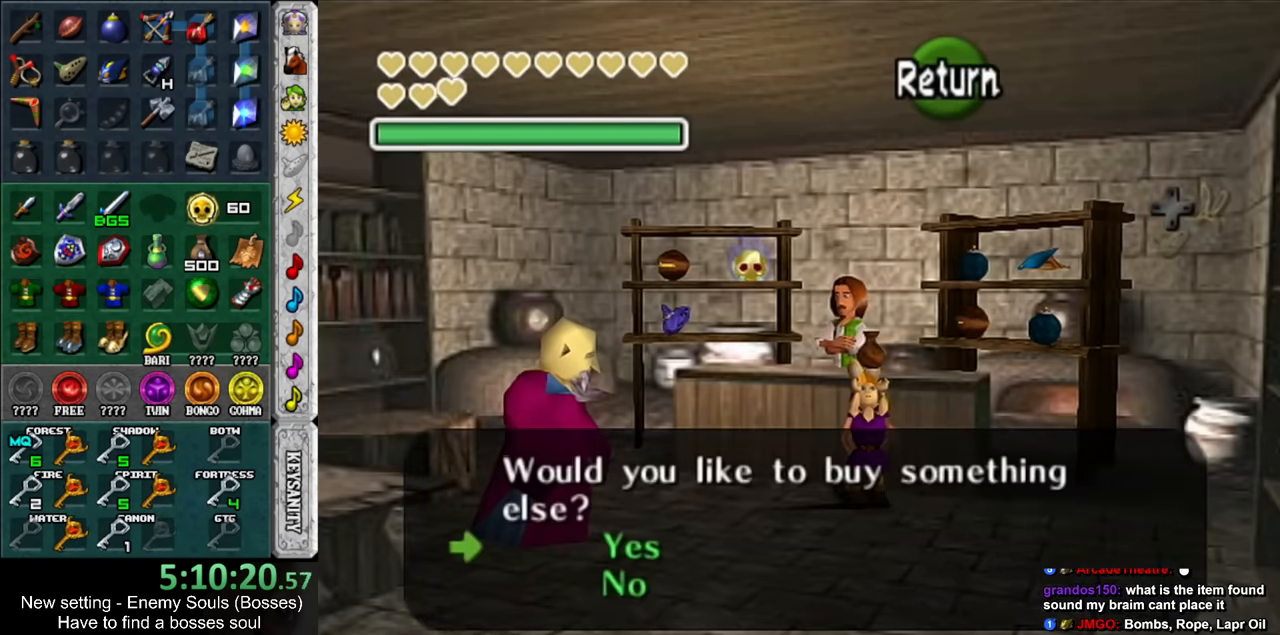
{"buttons": [], "left_stick": "right", "right_stick": "center", "events": [[83, "left_stick", "right"]]}
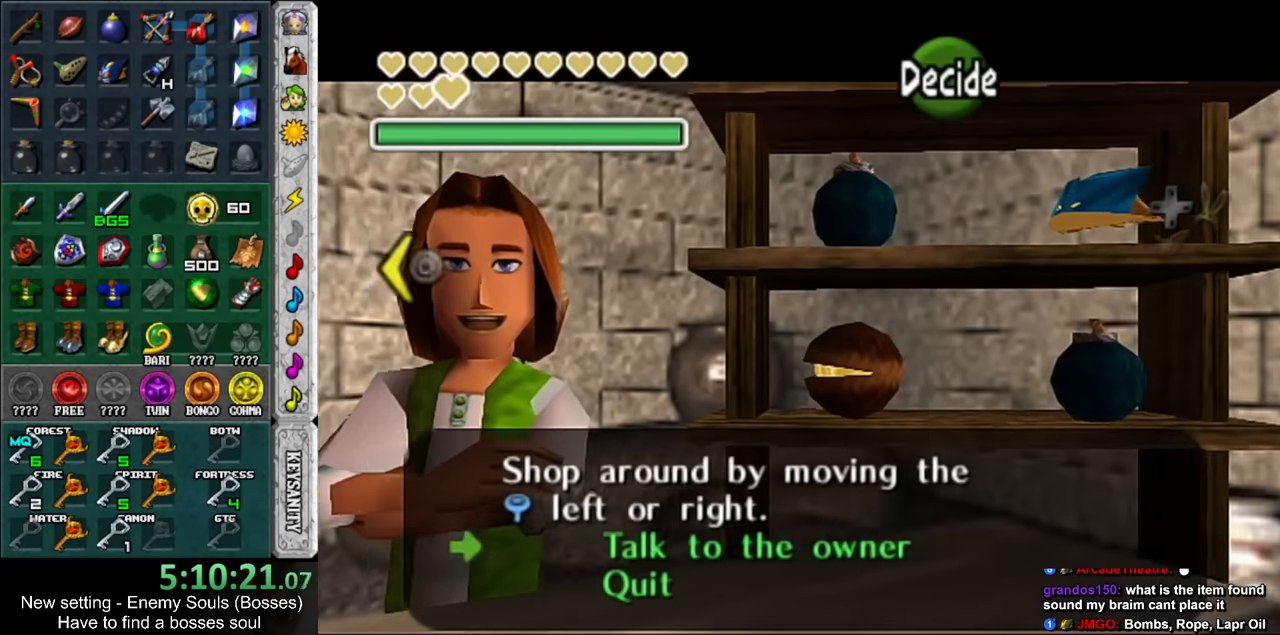
{"buttons": [], "left_stick": "center", "right_stick": "center", "events": [[50, "left_stick", "center"], [200, "left_stick", "up"], [416, "left_stick", "center"]]}
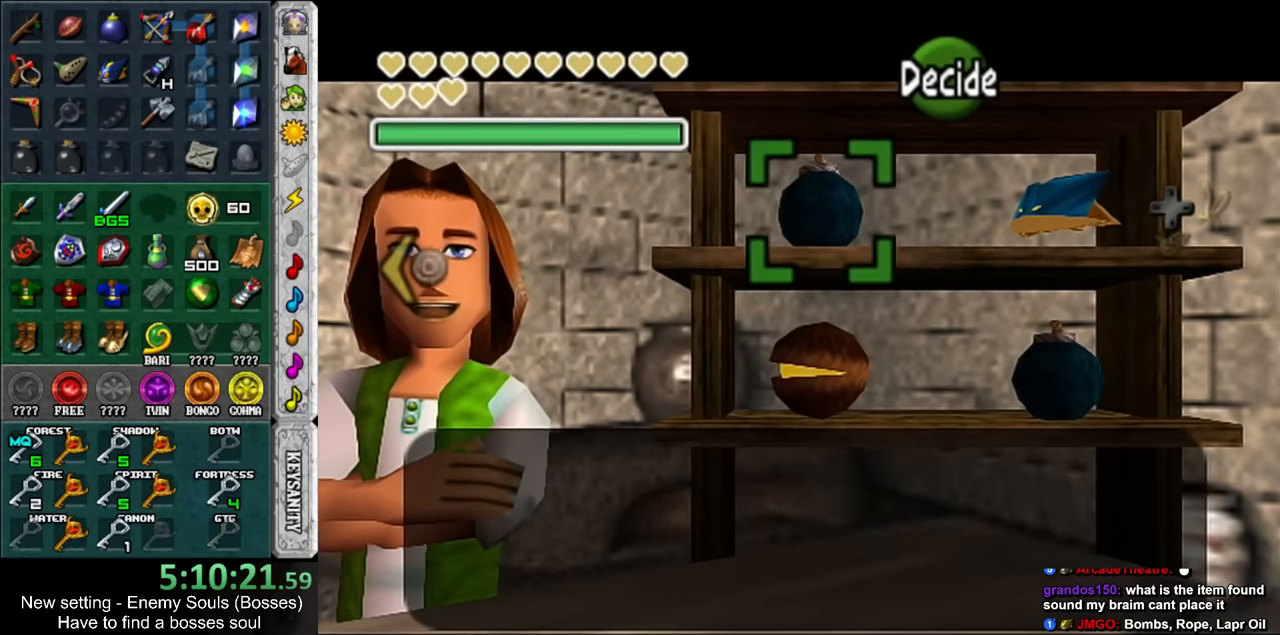
{"buttons": [], "left_stick": "down-right", "right_stick": "center", "events": [[483, "left_stick", "down-right"]]}
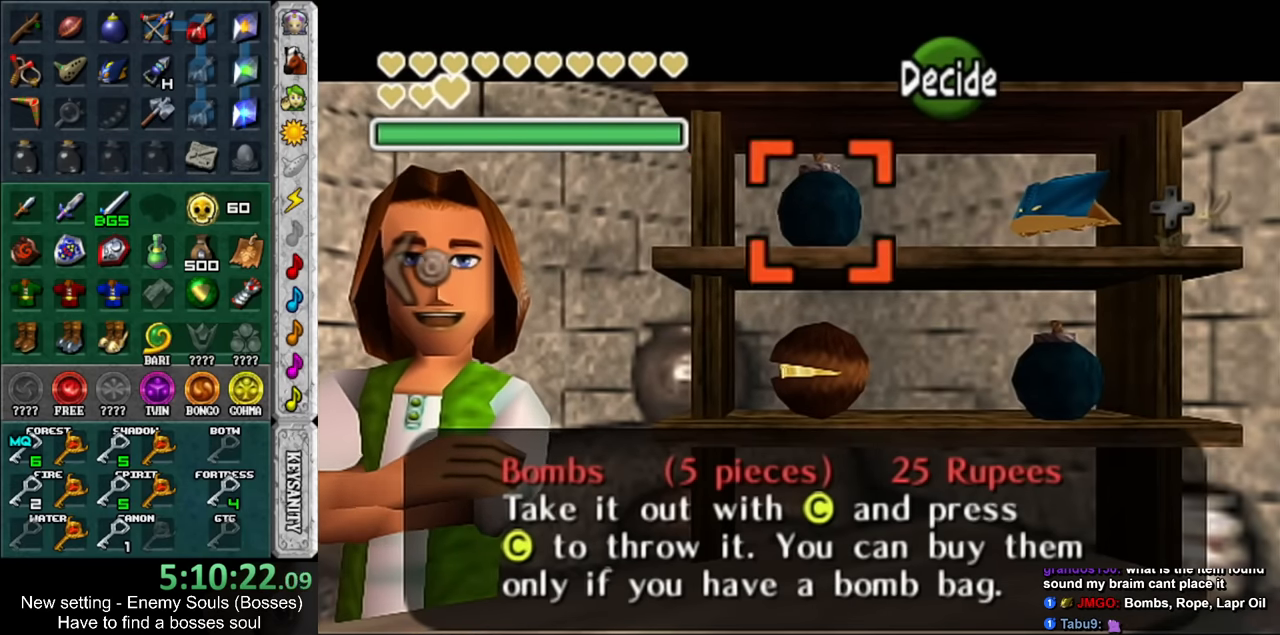
{"buttons": [], "left_stick": "center", "right_stick": "center", "events": [[233, "left_stick", "center"]]}
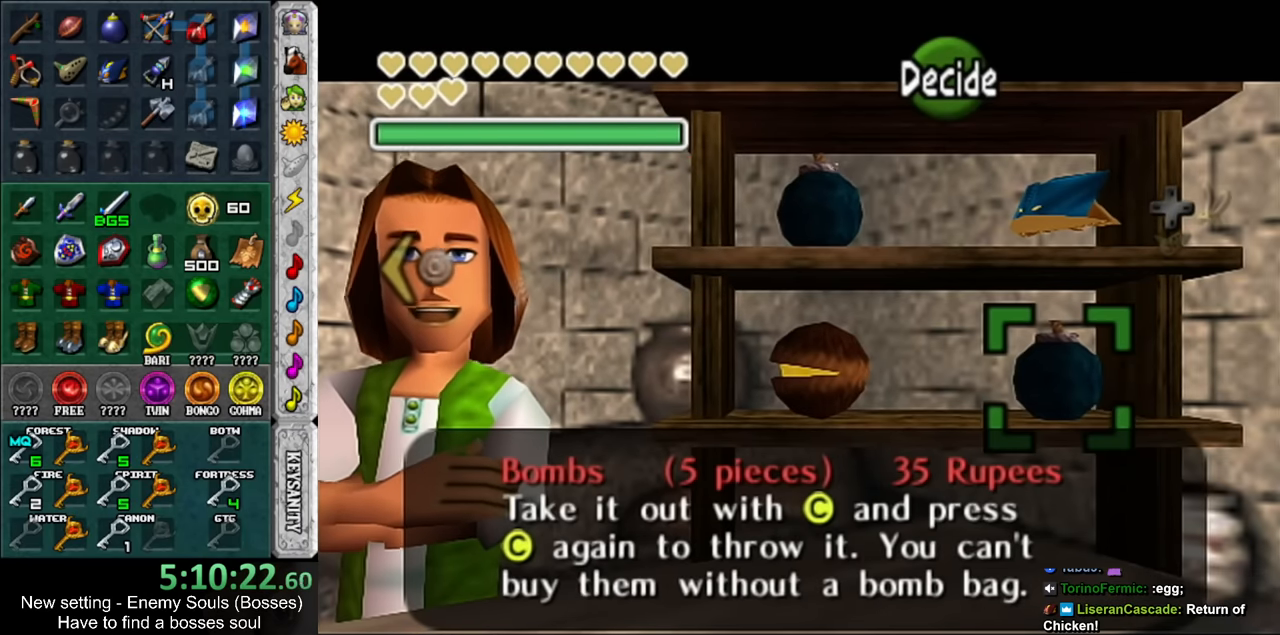
{"buttons": [], "left_stick": "center", "right_stick": "center", "events": [[166, "A", "down"], [266, "A", "up"]]}
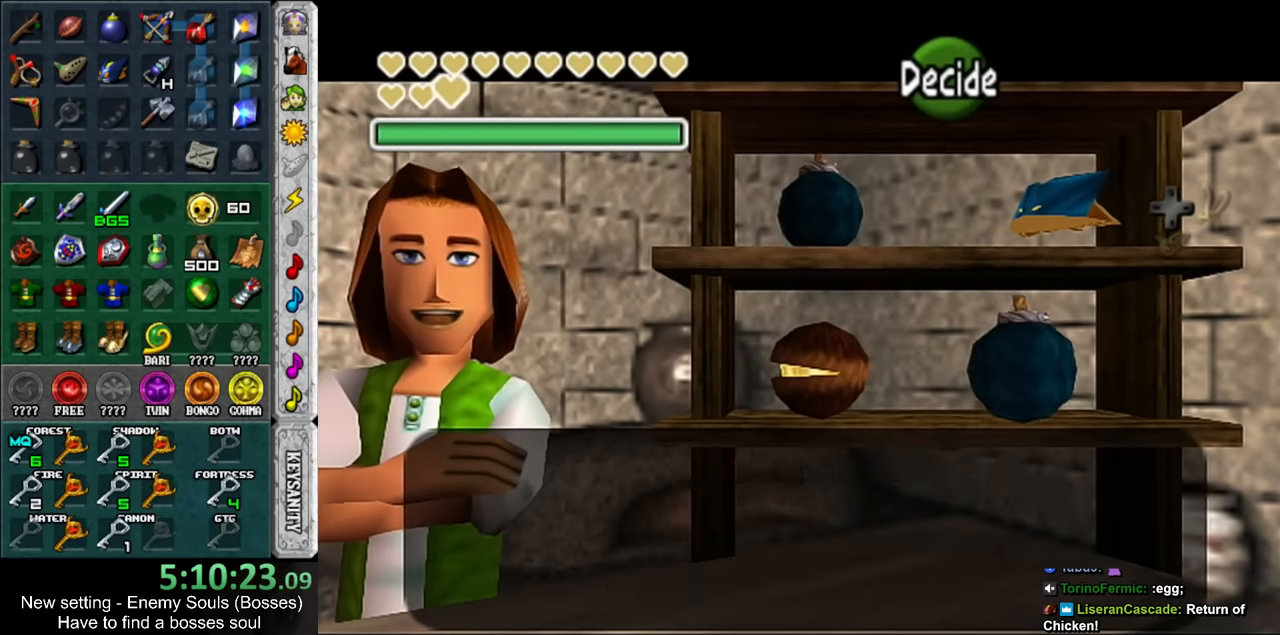
{"buttons": ["A"], "left_stick": "center", "right_stick": "center", "events": [[150, "A", "down"], [233, "A", "up"], [300, "A", "down"], [383, "A", "up"], [450, "A", "down"]]}
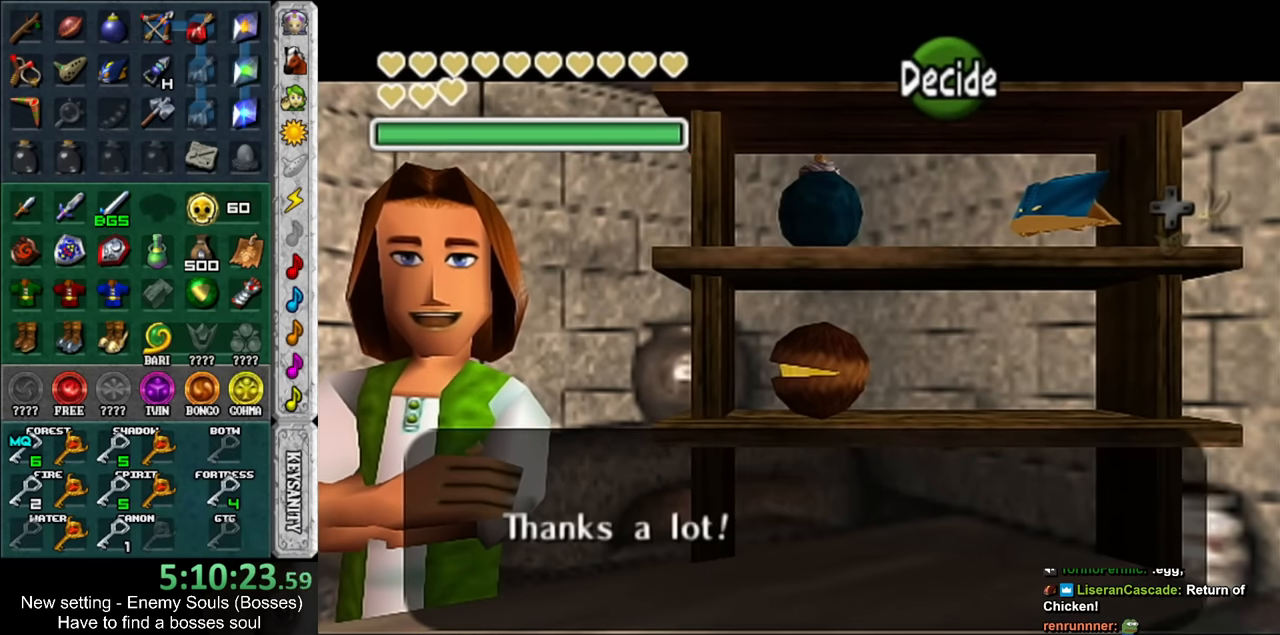
{"buttons": [], "left_stick": "center", "right_stick": "center", "events": [[16, "A", "up"], [116, "A", "down"], [166, "A", "up"], [266, "A", "down"], [333, "A", "up"], [433, "A", "down"], [483, "A", "up"]]}
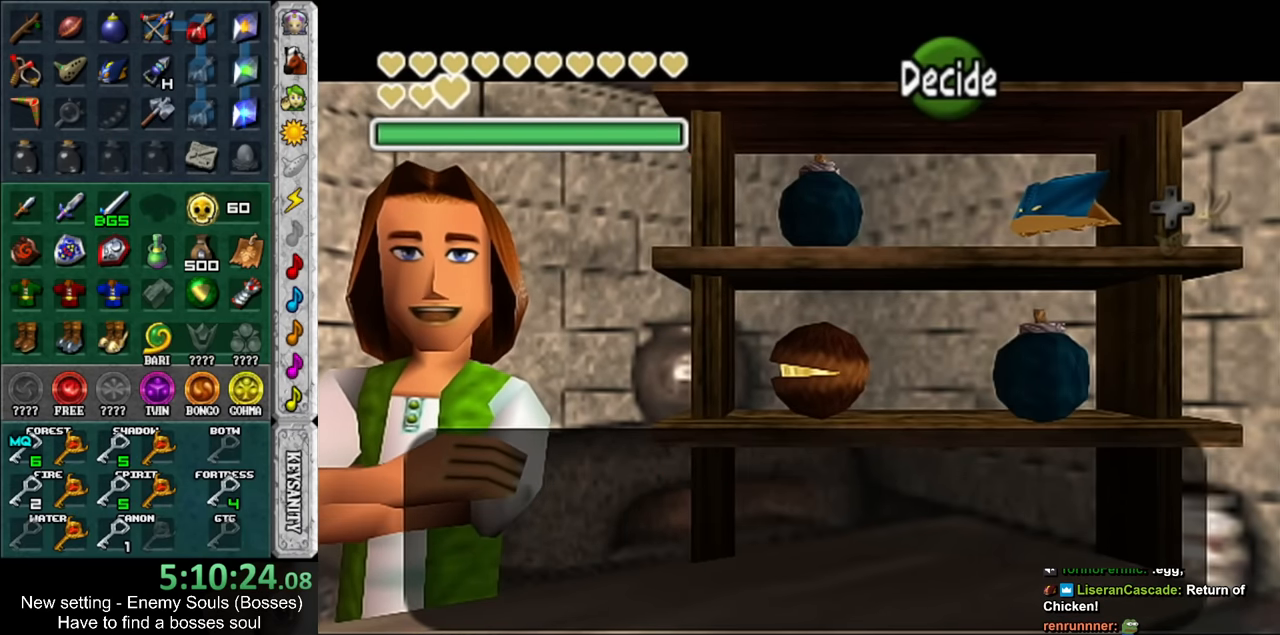
{"buttons": [], "left_stick": "center", "right_stick": "center", "events": [[83, "A", "down"], [133, "A", "up"], [233, "A", "down"], [300, "A", "up"], [400, "A", "down"], [416, "A", "up"]]}
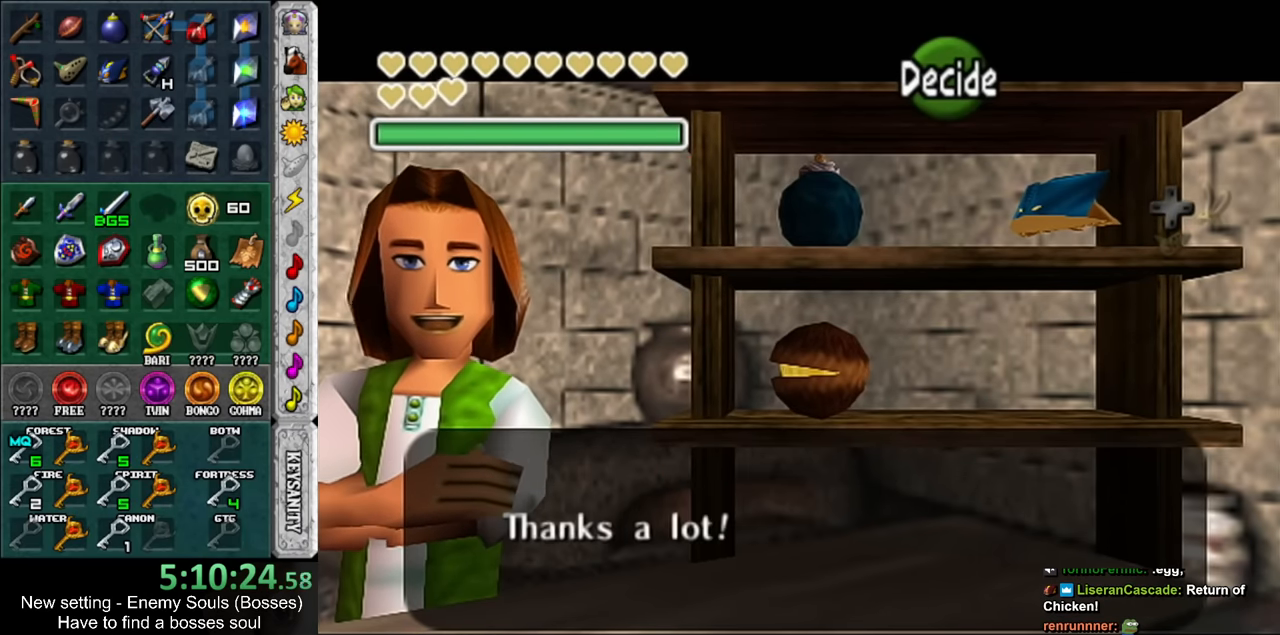
{"buttons": [], "left_stick": "center", "right_stick": "center", "events": [[50, "A", "down"], [116, "A", "up"], [200, "A", "down"], [266, "A", "up"], [333, "A", "down"], [416, "A", "up"]]}
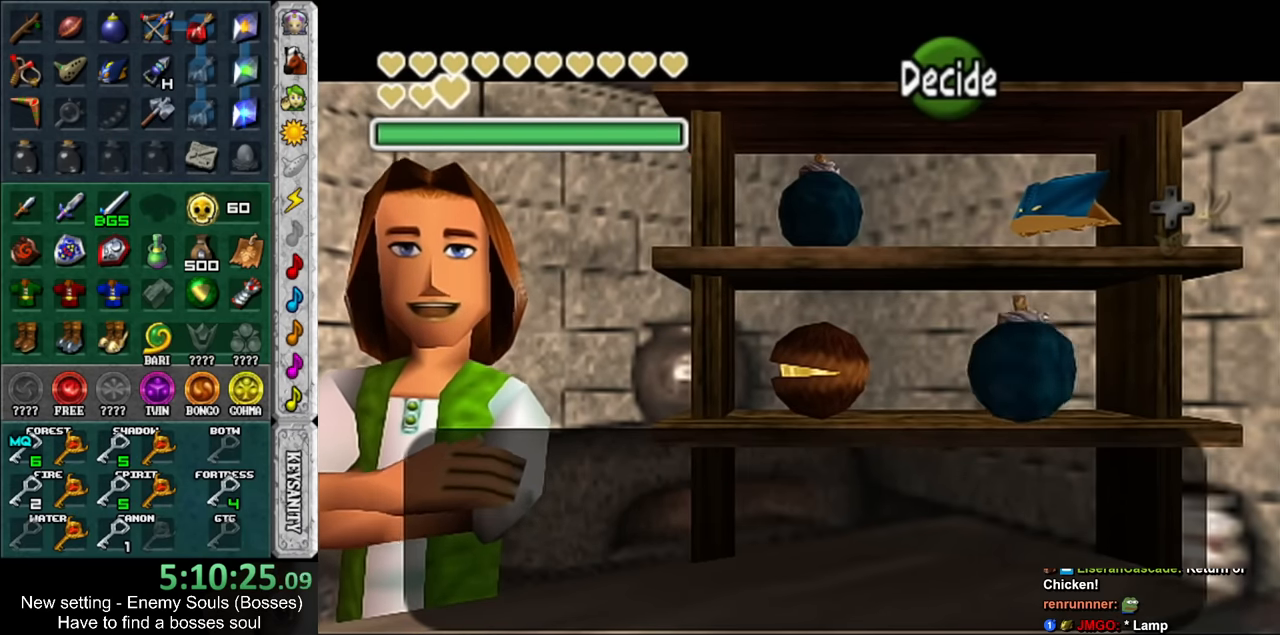
{"buttons": ["A"], "left_stick": "center", "right_stick": "center", "events": [[16, "A", "down"], [83, "A", "up"], [166, "A", "down"], [233, "A", "up"], [333, "A", "down"], [383, "A", "up"], [483, "A", "down"]]}
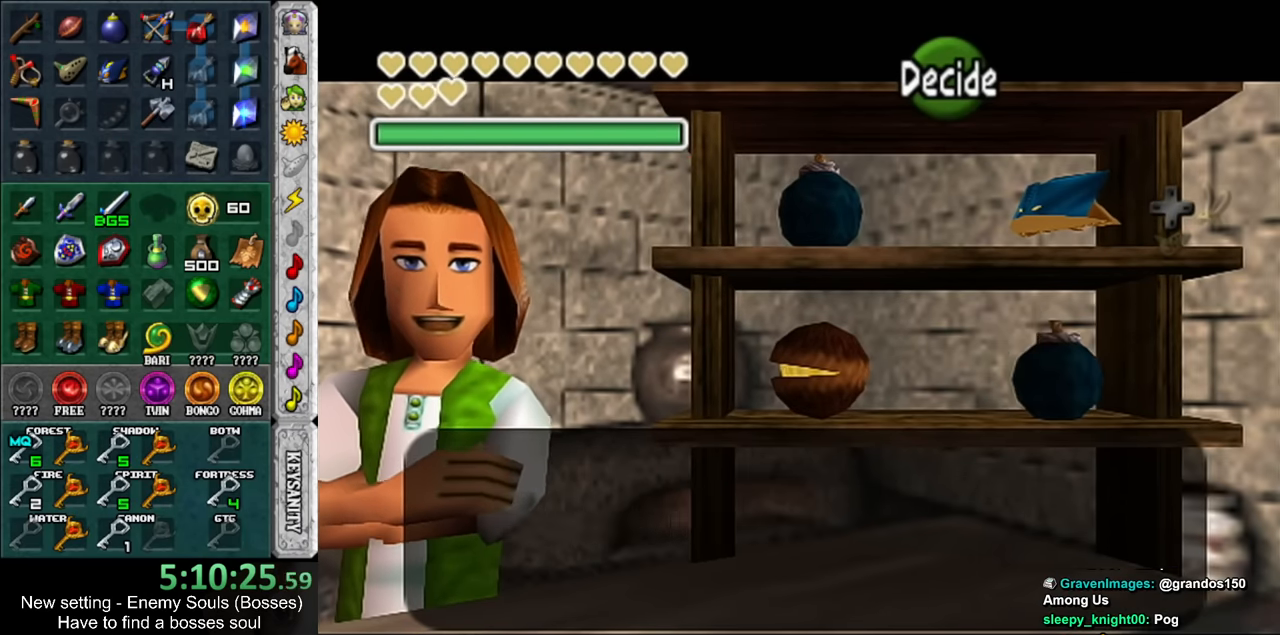
{"buttons": ["A"], "left_stick": "center", "right_stick": "center", "events": [[50, "A", "up"], [150, "A", "down"], [200, "A", "up"], [300, "A", "down"], [366, "A", "up"], [433, "A", "down"]]}
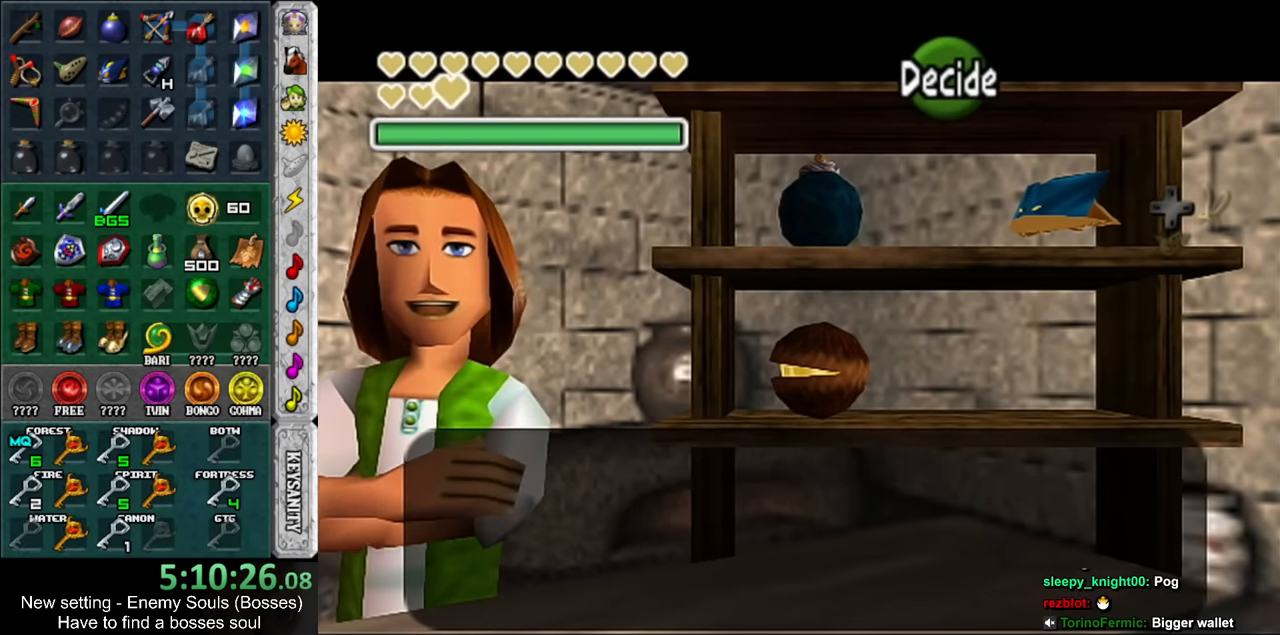
{"buttons": ["B"], "left_stick": "center", "right_stick": "center", "events": [[16, "A", "up"], [116, "A", "down"], [150, "A", "up"], [333, "B", "down"], [400, "B", "up"], [450, "B", "down"]]}
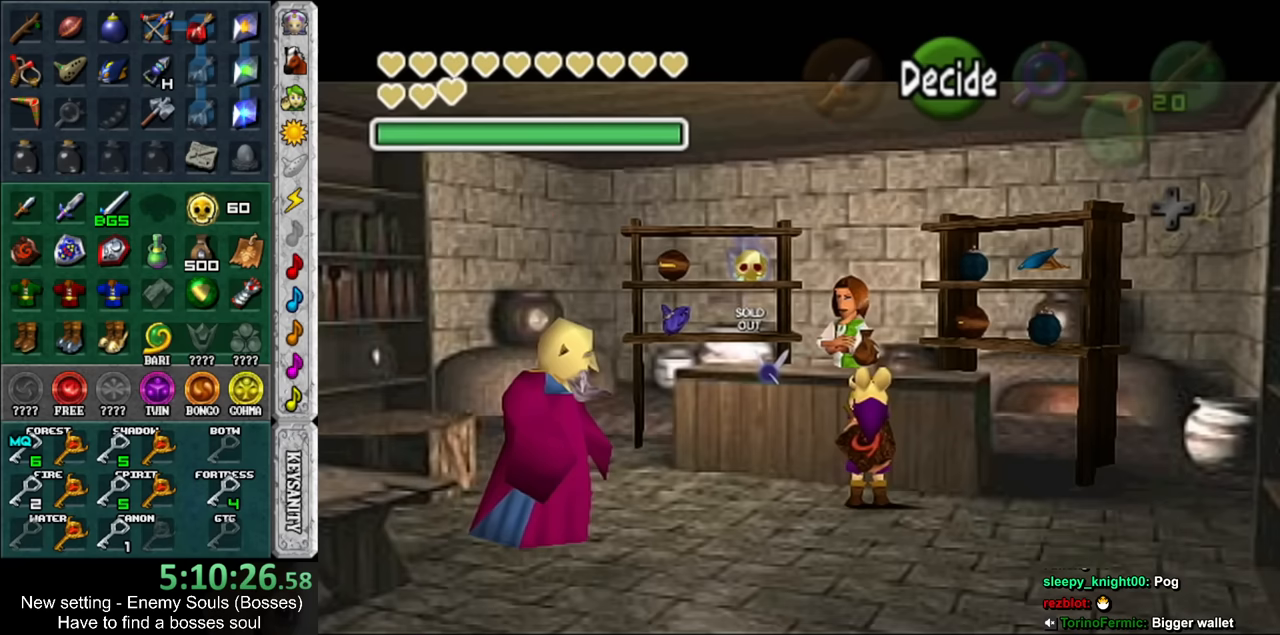
{"buttons": [], "left_stick": "down", "right_stick": "center", "events": [[50, "B", "up"], [50, "left_stick", "down"], [117, "B", "down"], [200, "B", "up"]]}
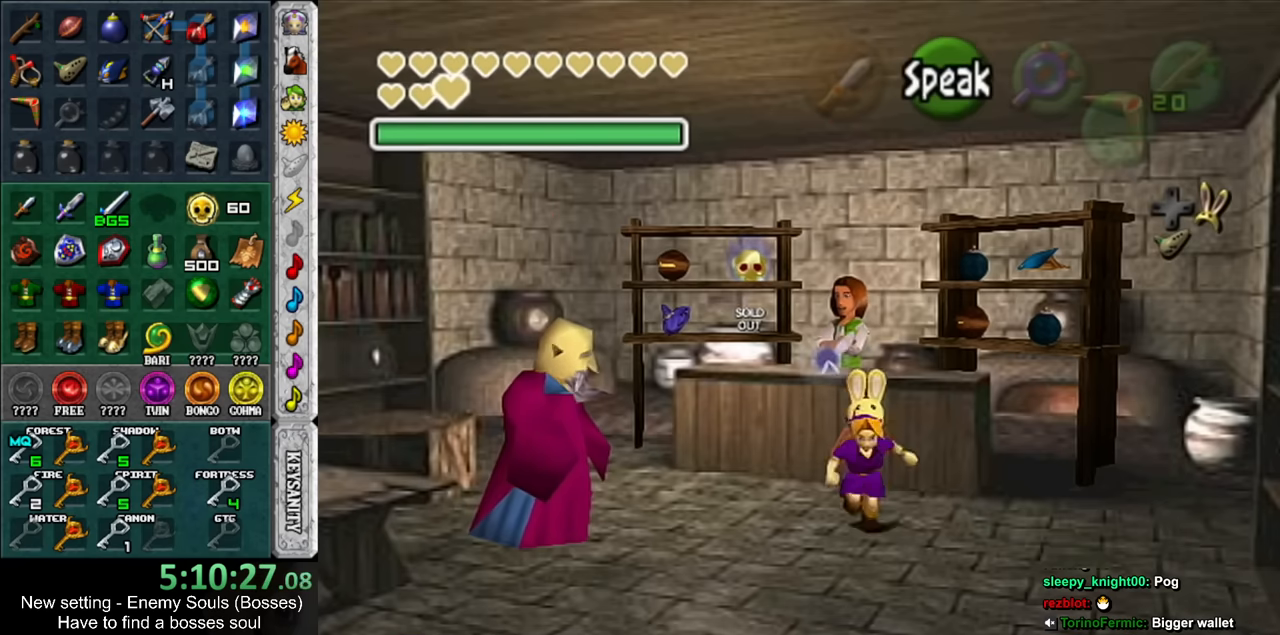
{"buttons": [], "left_stick": "down", "right_stick": "center", "events": []}
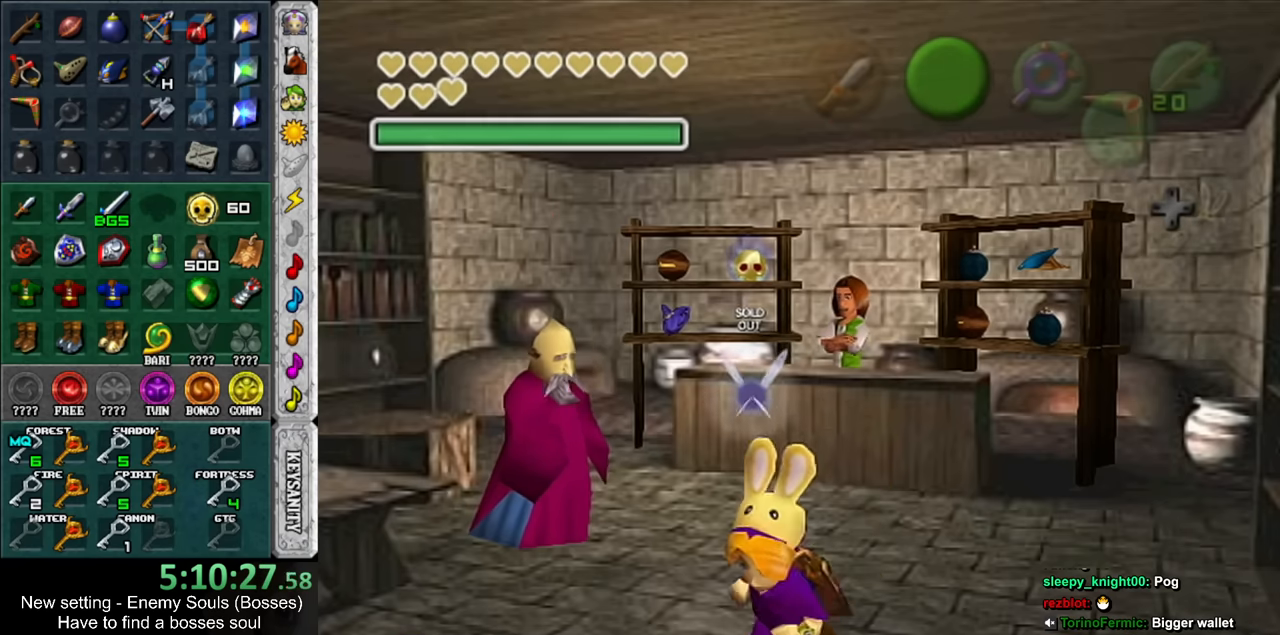
{"buttons": [], "left_stick": "center", "right_stick": "center", "events": [[150, "left_stick", "center"]]}
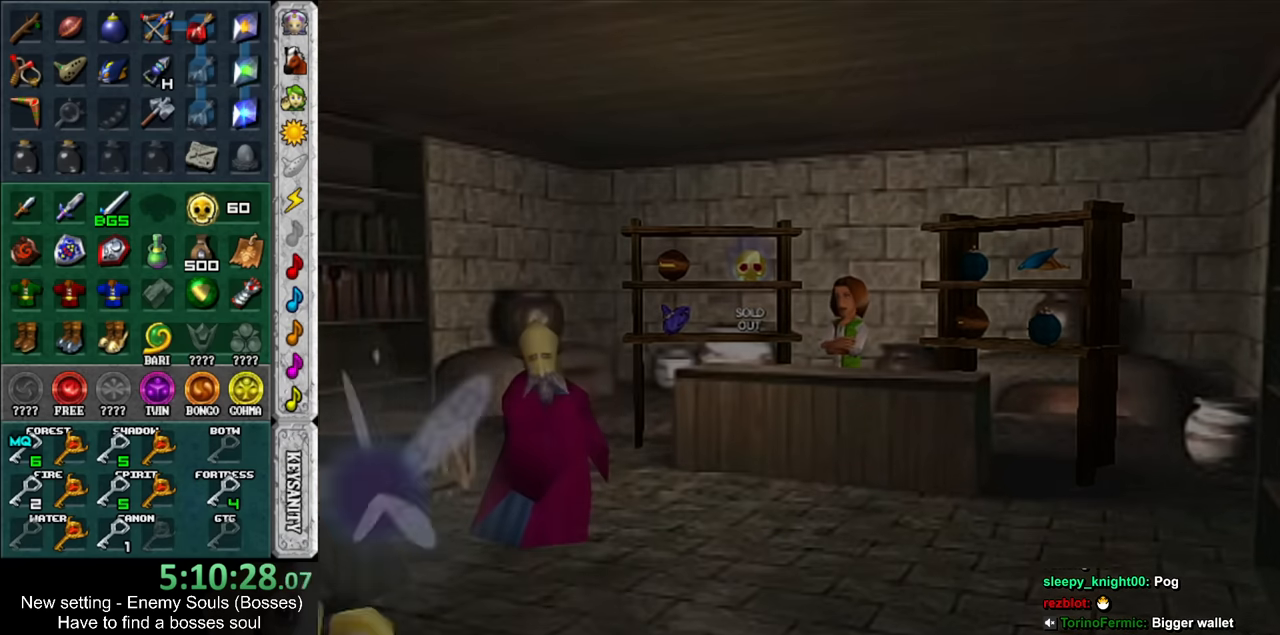
{"buttons": [], "left_stick": "down", "right_stick": "center", "events": [[200, "left_stick", "down"]]}
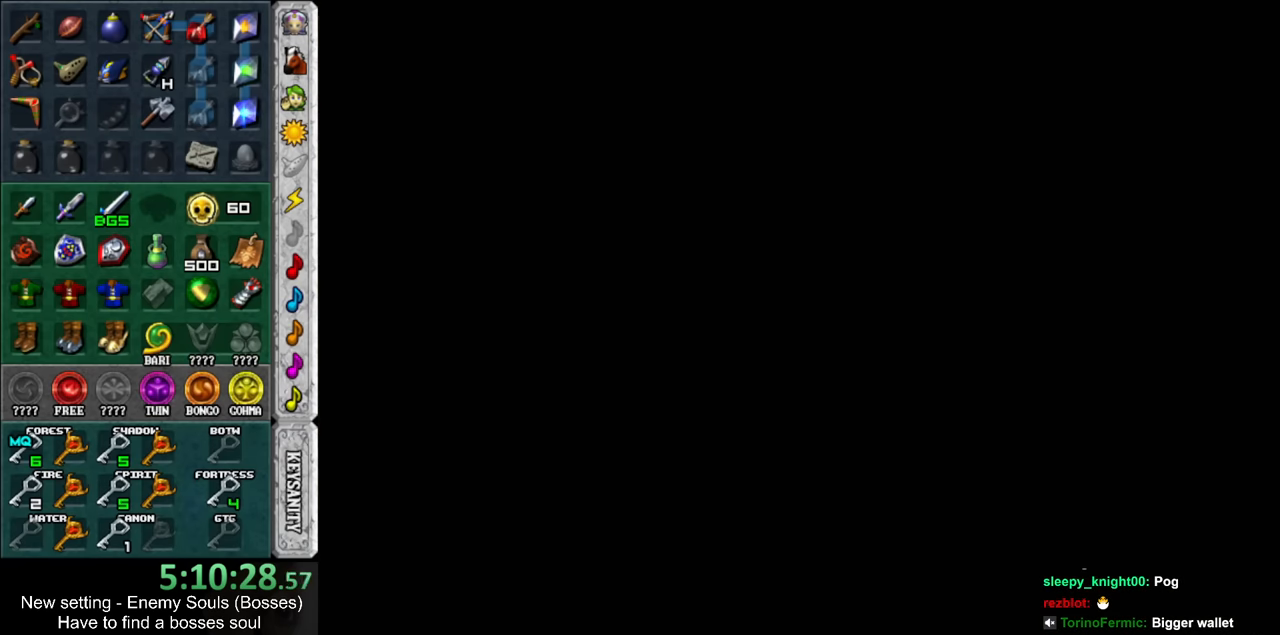
{"buttons": [], "left_stick": "down", "right_stick": "center", "events": []}
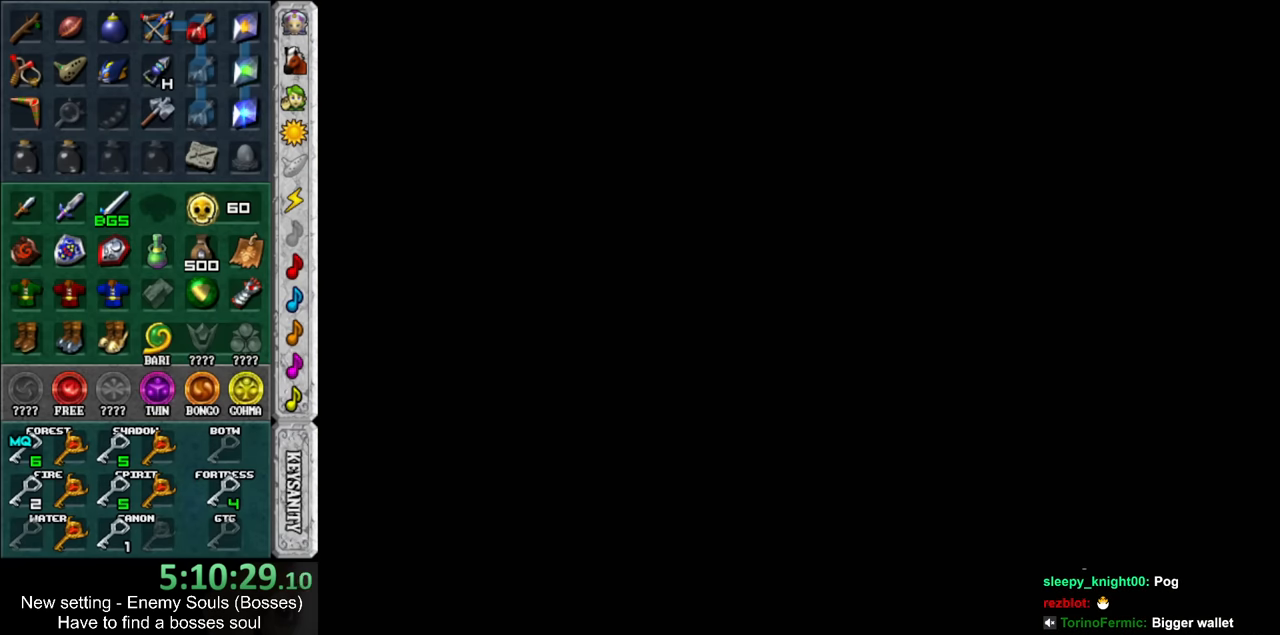
{"buttons": [], "left_stick": "down-right", "right_stick": "center", "events": [[450, "left_stick", "down-right"]]}
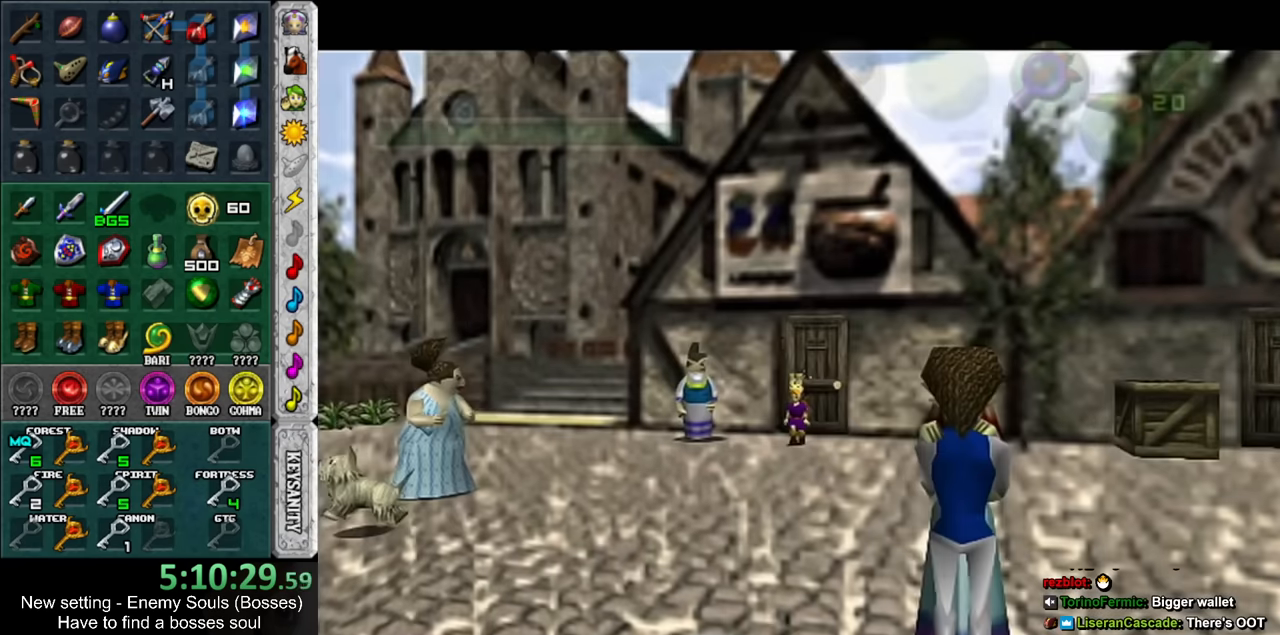
{"buttons": ["START"], "left_stick": "center", "right_stick": "center", "events": [[117, "START", "down"], [233, "START", "up"], [300, "START", "down"], [300, "left_stick", "center"], [400, "START", "up"], [483, "START", "down"]]}
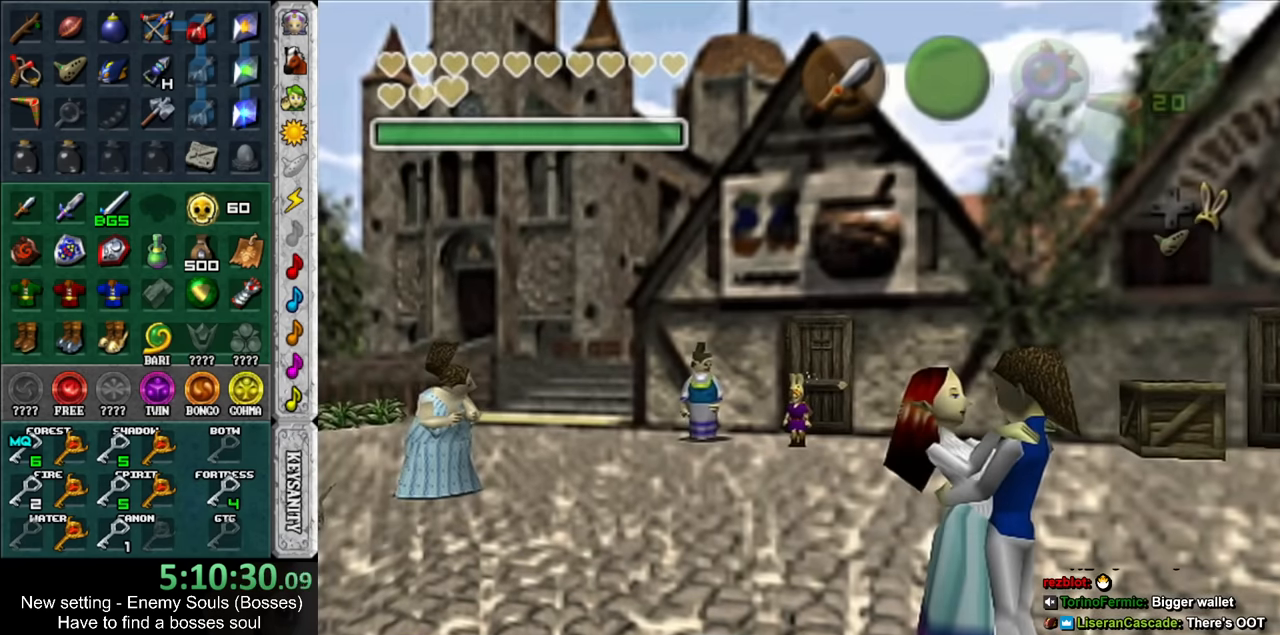
{"buttons": [], "left_stick": "center", "right_stick": "center", "events": [[83, "START", "up"], [150, "START", "down"], [300, "START", "up"]]}
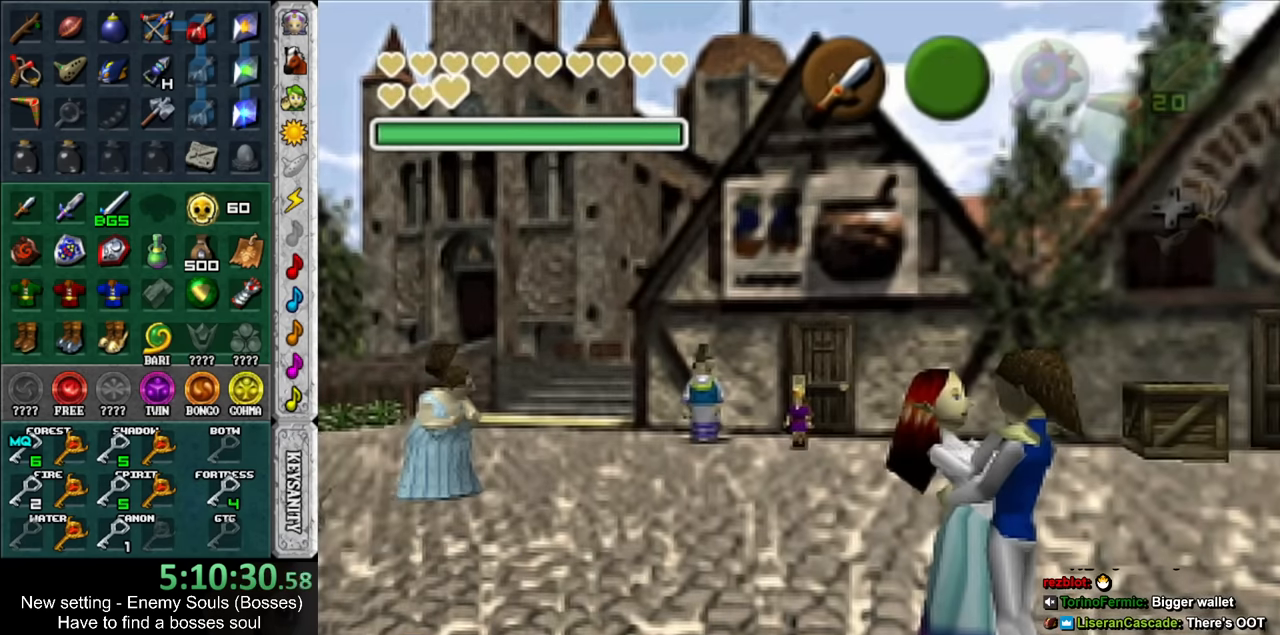
{"buttons": [], "left_stick": "center", "right_stick": "center", "events": []}
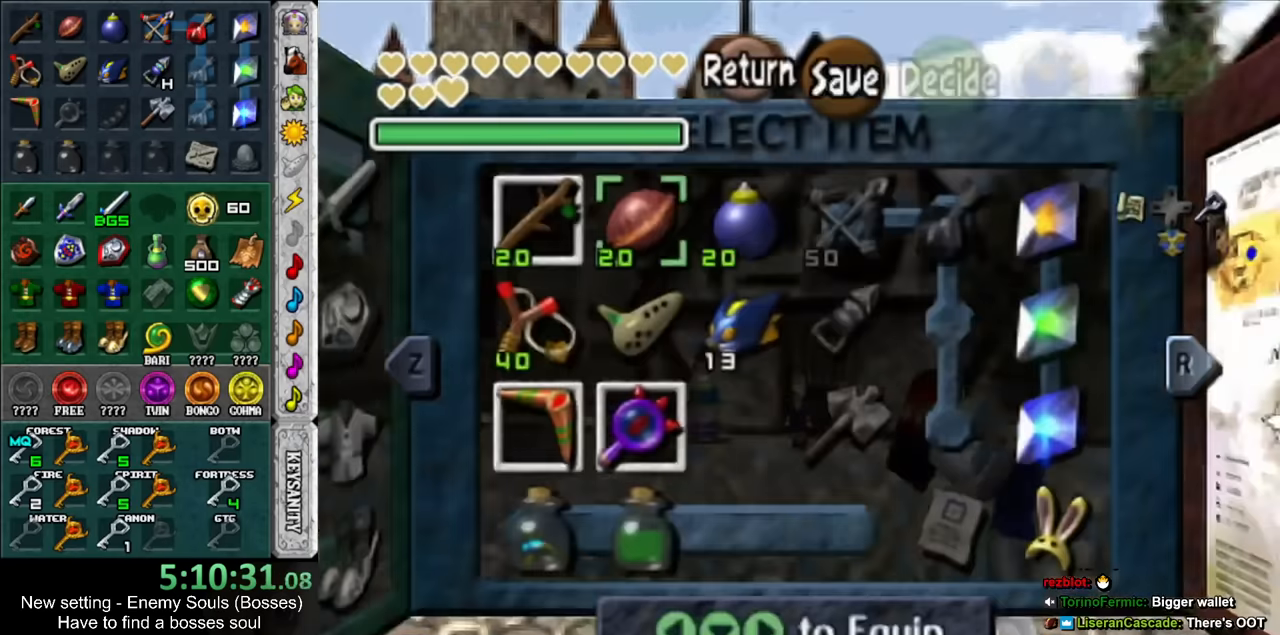
{"buttons": [], "left_stick": "up", "right_stick": "center", "events": [[300, "START", "down"], [417, "START", "up"], [450, "left_stick", "up"]]}
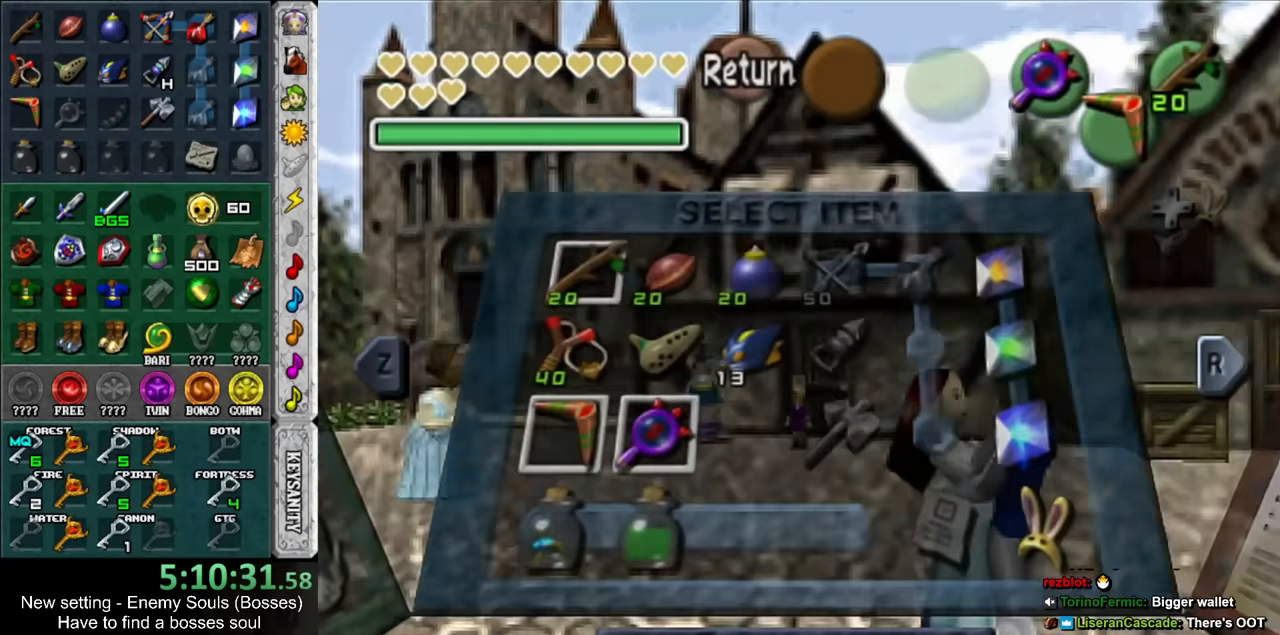
{"buttons": [], "left_stick": "up", "right_stick": "center", "events": []}